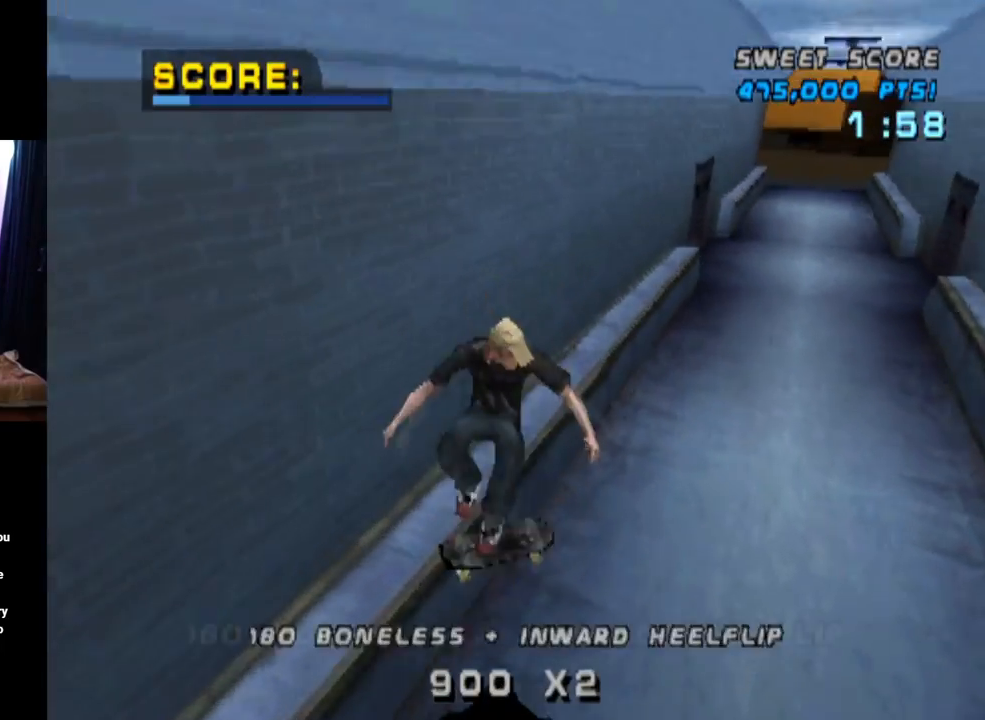
Gameplay with a controller (PlayStation layout); each line is a JSON object with the inputs held at the frame after it. "events" lists button and stick changes between this image and that frame as [ms after this image, input, new state], when the widget could be followed in between. Not read: L1 L3 R1 R3.
{"buttons": ["CROSS"], "left_stick": "center", "right_stick": "center", "events": [[200, "DPAD_UP", "up"], [267, "CROSS", "down"], [283, "TRIANGLE", "up"]]}
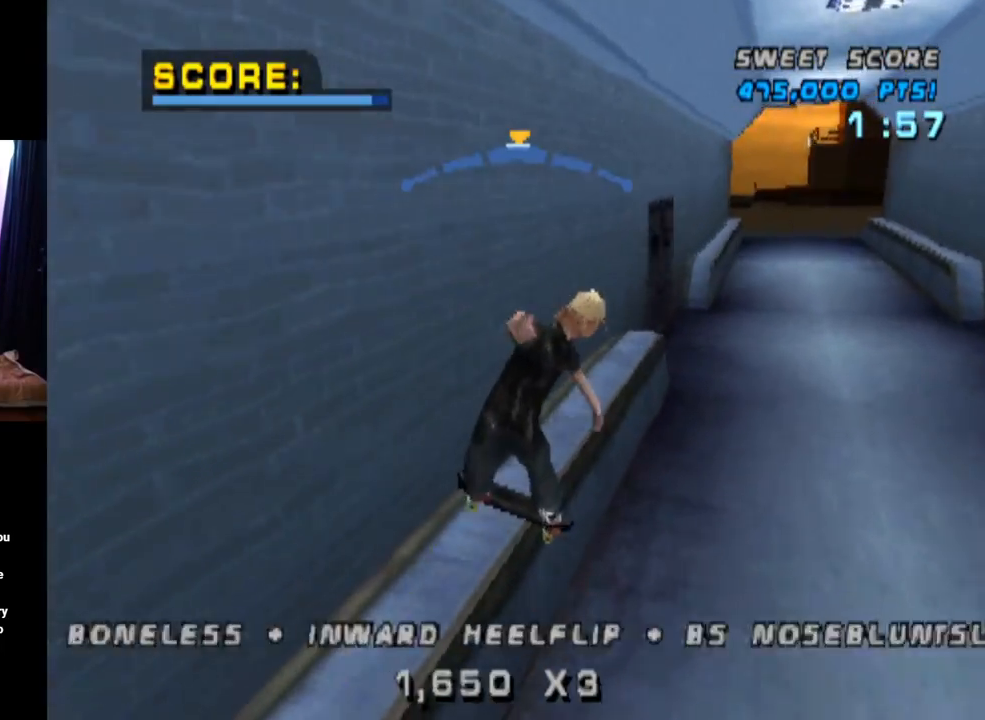
{"buttons": ["DPAD_DOWN"], "left_stick": "center", "right_stick": "center", "events": [[117, "DPAD_DOWN", "down"], [167, "CROSS", "up"], [167, "SQUARE", "down"], [384, "DPAD_DOWN", "up"], [384, "SQUARE", "up"], [434, "DPAD_DOWN", "down"]]}
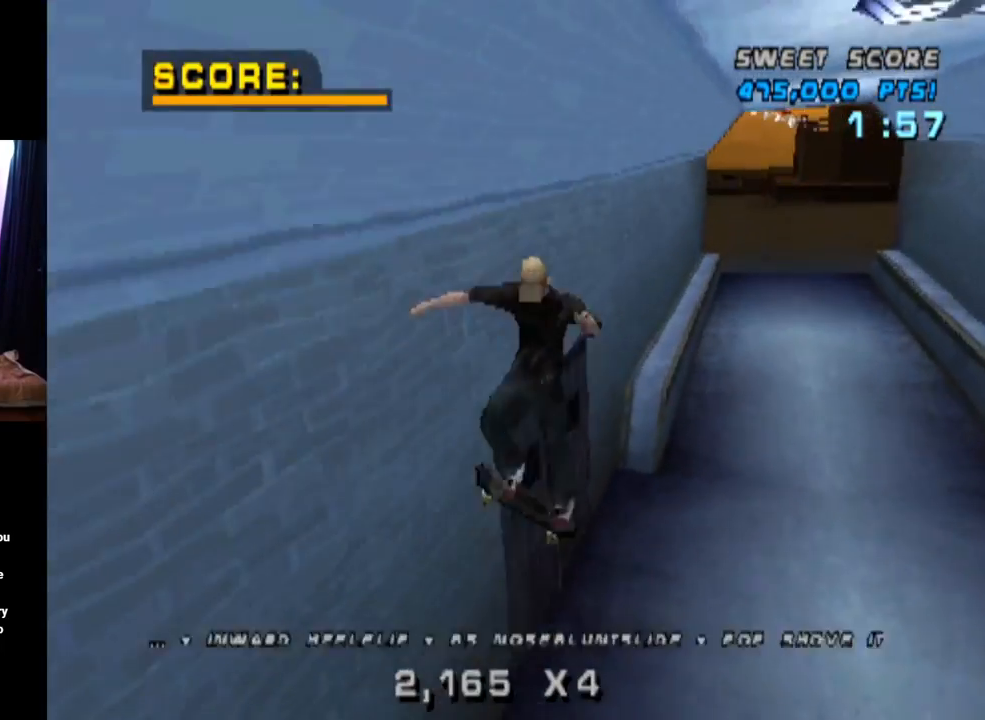
{"buttons": ["TRIANGLE"], "left_stick": "center", "right_stick": "center", "events": [[133, "TRIANGLE", "down"], [484, "DPAD_DOWN", "up"]]}
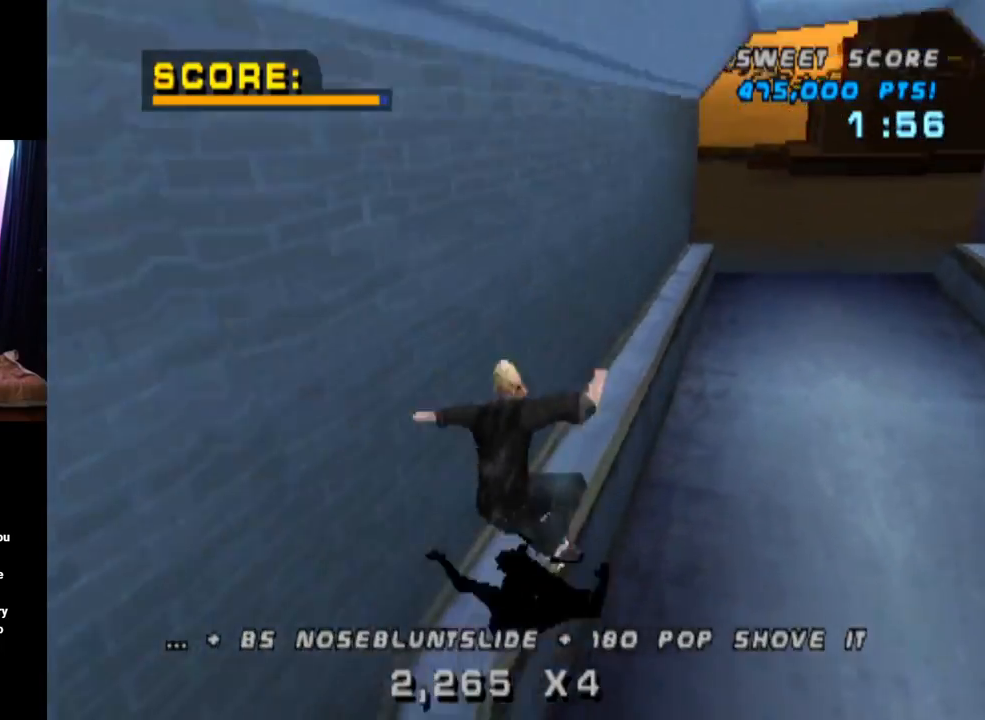
{"buttons": ["CROSS", "DPAD_DOWN", "DPAD_RIGHT"], "left_stick": "center", "right_stick": "center", "events": [[67, "DPAD_LEFT", "down"], [150, "DPAD_LEFT", "up"], [184, "CROSS", "down"], [201, "TRIANGLE", "up"], [284, "DPAD_RIGHT", "down"], [301, "DPAD_DOWN", "down"]]}
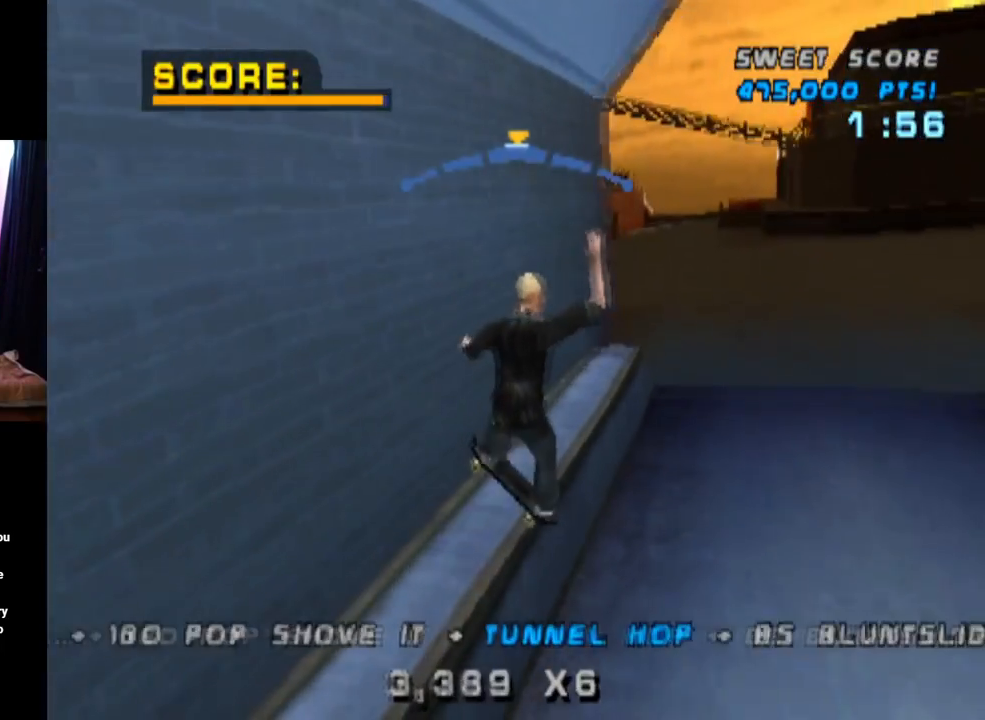
{"buttons": ["DPAD_DOWN"], "left_stick": "center", "right_stick": "center", "events": [[33, "SQUARE", "down"], [67, "CROSS", "up"], [250, "SQUARE", "up"], [367, "DPAD_DOWN", "up"], [384, "DPAD_RIGHT", "up"], [500, "DPAD_DOWN", "down"]]}
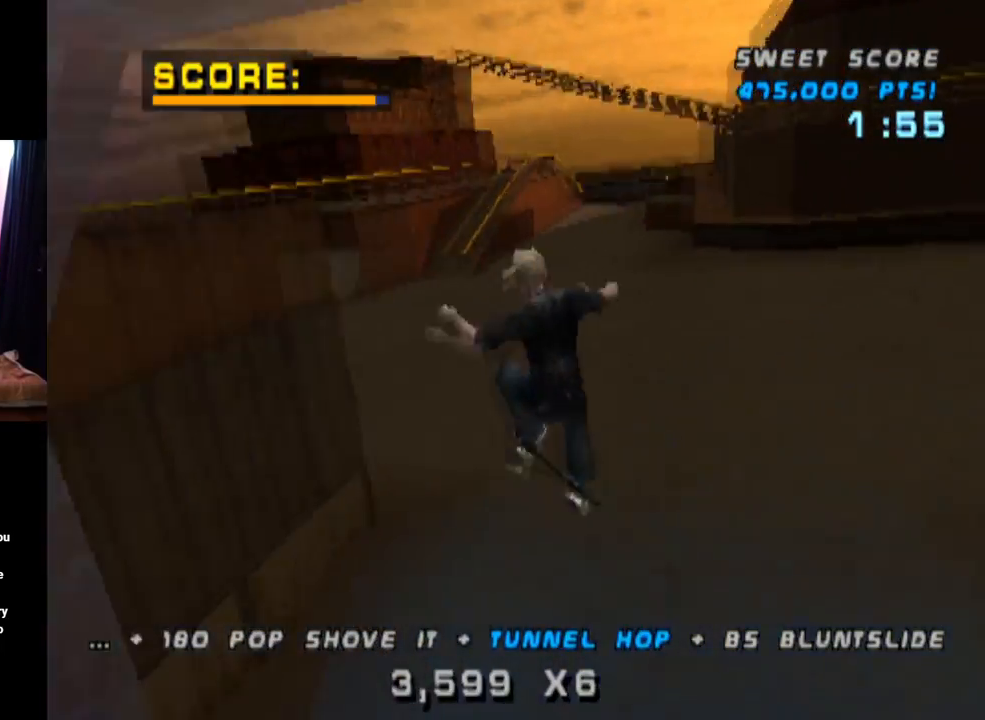
{"buttons": ["CROSS", "DPAD_UP"], "left_stick": "center", "right_stick": "center", "events": [[117, "DPAD_DOWN", "up"], [134, "CROSS", "down"], [184, "DPAD_UP", "down"], [284, "DPAD_UP", "up"], [317, "DPAD_DOWN", "down"], [417, "DPAD_RIGHT", "down"], [467, "DPAD_DOWN", "up"], [467, "DPAD_RIGHT", "up"], [484, "DPAD_UP", "down"]]}
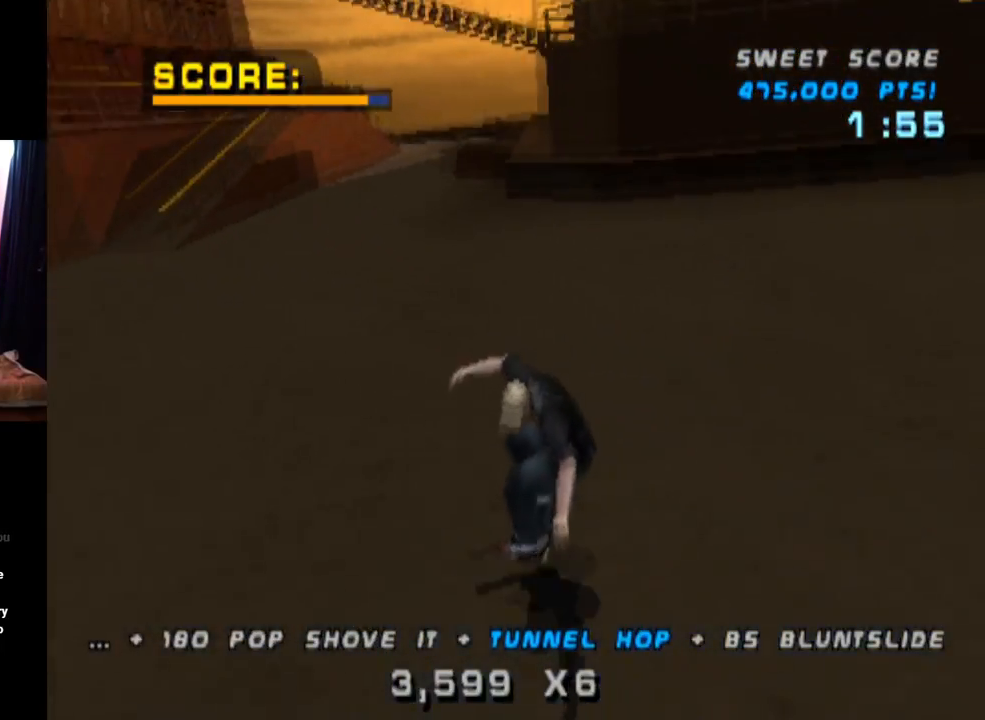
{"buttons": ["CROSS"], "left_stick": "center", "right_stick": "center", "events": [[83, "DPAD_LEFT", "down"], [117, "DPAD_UP", "up"], [133, "DPAD_LEFT", "up"], [183, "DPAD_LEFT", "down"], [283, "DPAD_LEFT", "up"]]}
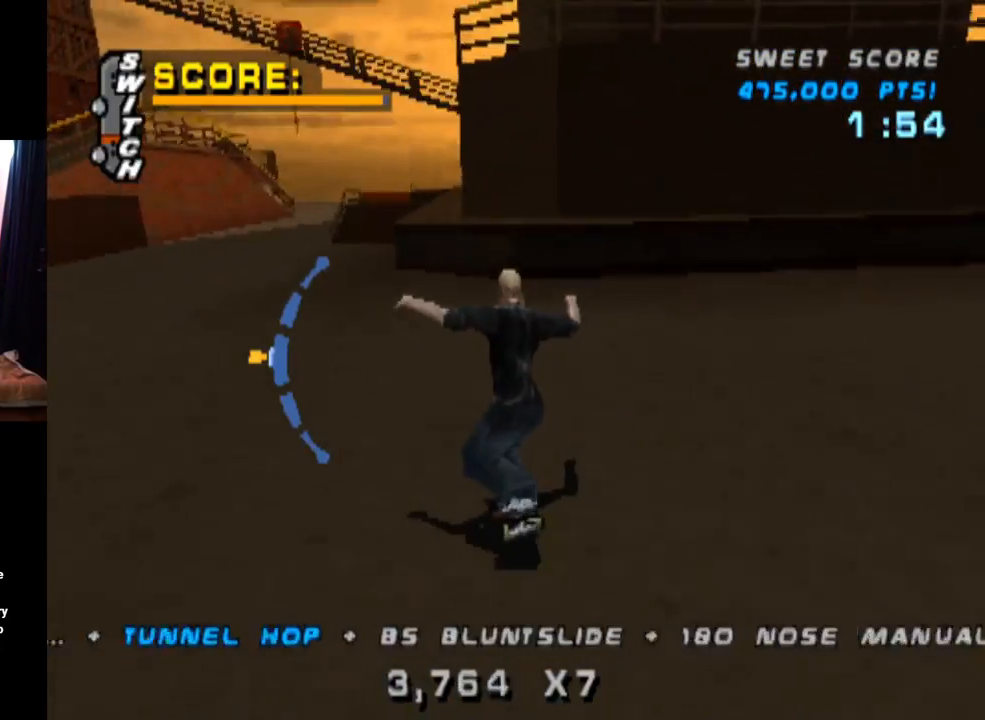
{"buttons": ["CROSS", "TRIANGLE", "DPAD_LEFT"], "left_stick": "center", "right_stick": "center", "events": [[284, "DPAD_LEFT", "down"], [484, "TRIANGLE", "down"]]}
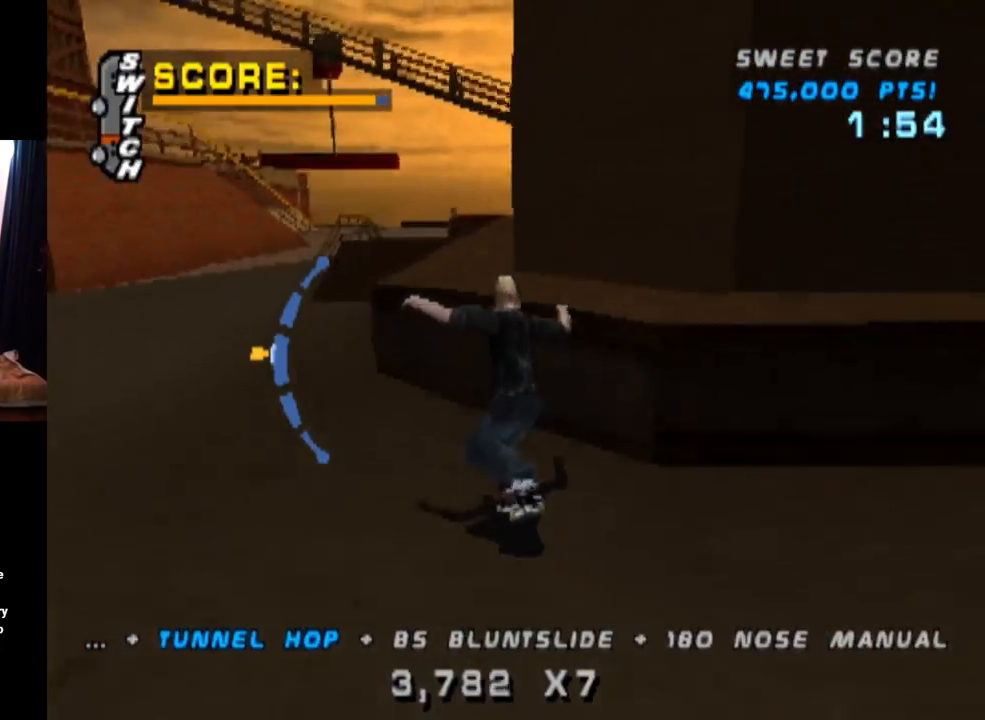
{"buttons": ["CROSS"], "left_stick": "center", "right_stick": "center", "events": [[17, "CROSS", "up"], [50, "DPAD_LEFT", "up"], [467, "CROSS", "down"], [500, "TRIANGLE", "up"]]}
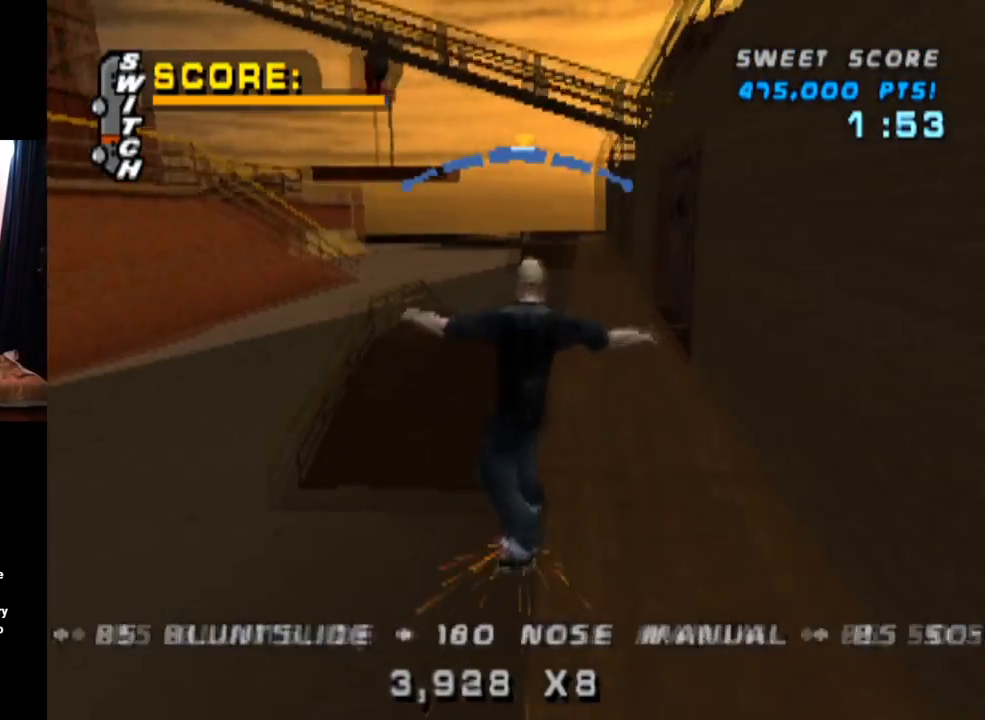
{"buttons": ["DPAD_UP"], "left_stick": "center", "right_stick": "center", "events": [[50, "DPAD_UP", "down"], [150, "SQUARE", "down"], [217, "CROSS", "up"], [367, "DPAD_UP", "up"], [417, "SQUARE", "up"], [434, "DPAD_UP", "down"]]}
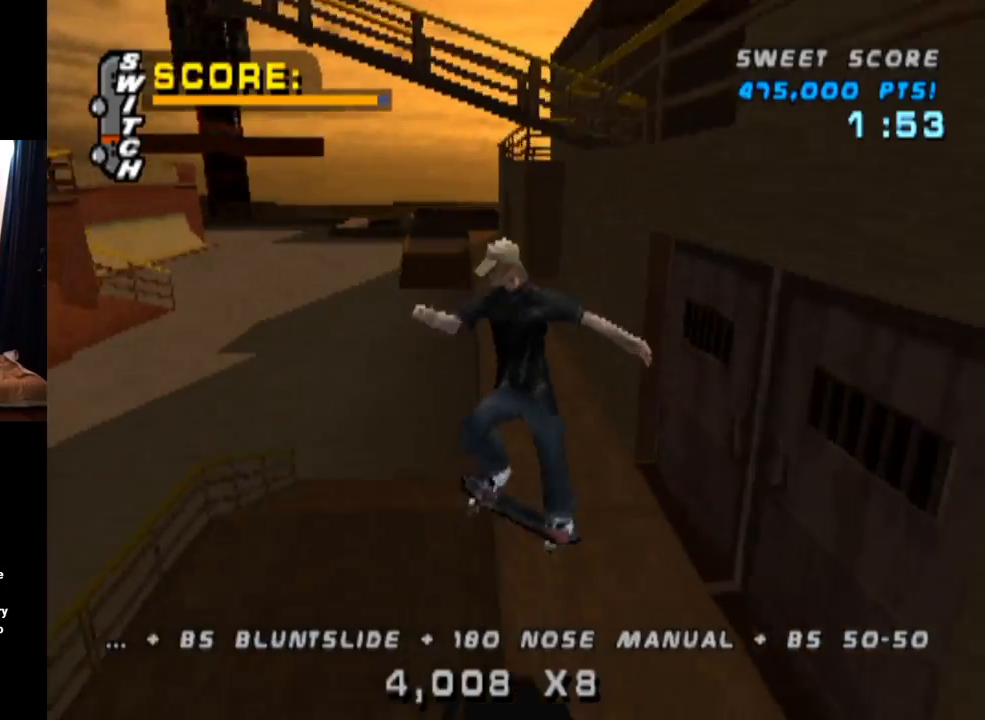
{"buttons": ["TRIANGLE"], "left_stick": "center", "right_stick": "center", "events": [[33, "DPAD_UP", "up"], [100, "DPAD_UP", "down"], [167, "TRIANGLE", "down"], [467, "DPAD_UP", "up"]]}
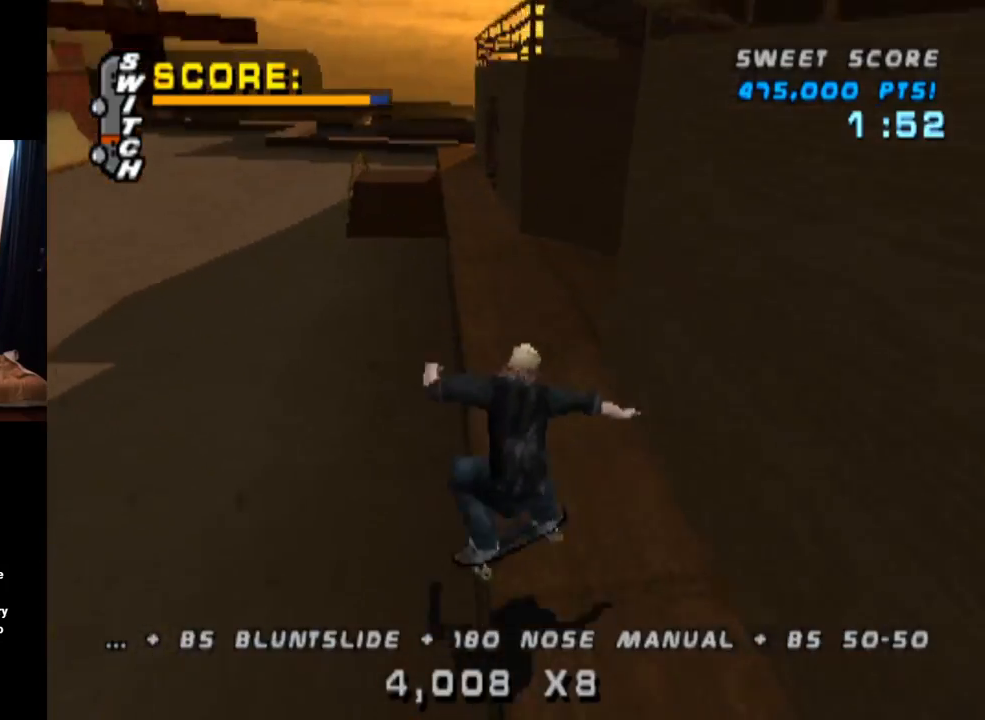
{"buttons": ["CROSS"], "left_stick": "center", "right_stick": "center", "events": [[67, "DPAD_LEFT", "down"], [201, "DPAD_LEFT", "up"], [217, "CROSS", "down"], [267, "TRIANGLE", "up"], [334, "DPAD_RIGHT", "down"], [467, "DPAD_RIGHT", "up"]]}
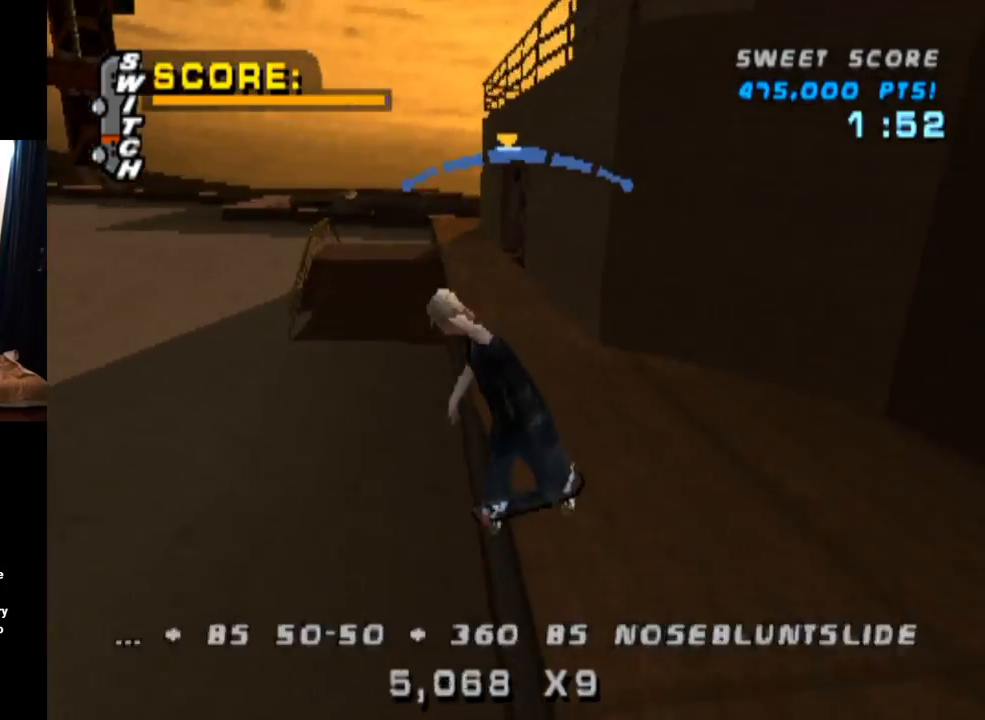
{"buttons": ["CROSS"], "left_stick": "center", "right_stick": "center", "events": []}
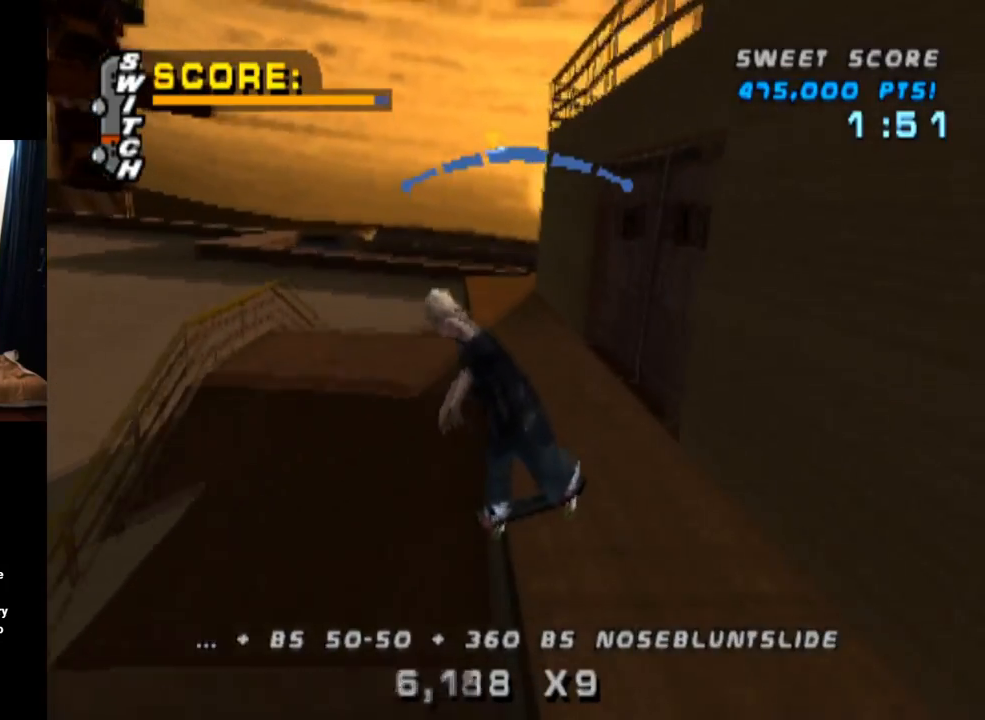
{"buttons": ["DPAD_DOWN"], "left_stick": "center", "right_stick": "center", "events": [[50, "DPAD_DOWN", "down"], [66, "CROSS", "up"], [116, "SQUARE", "down"], [283, "DPAD_DOWN", "up"], [350, "SQUARE", "up"], [383, "DPAD_DOWN", "down"]]}
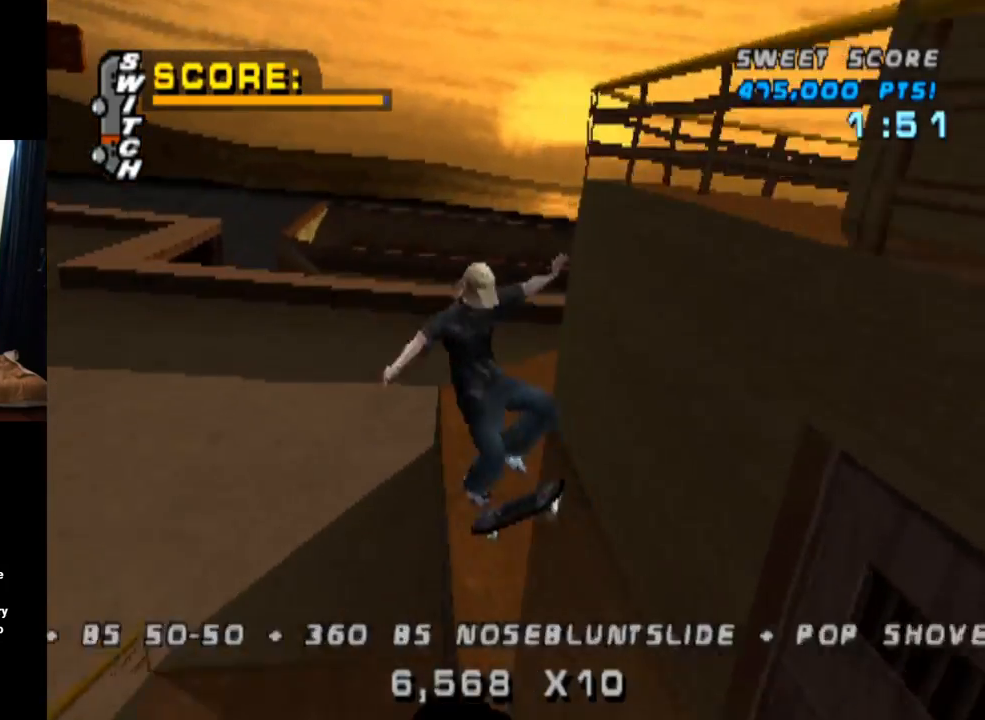
{"buttons": ["CROSS", "TRIANGLE"], "left_stick": "center", "right_stick": "center", "events": [[34, "DPAD_DOWN", "up"], [67, "TRIANGLE", "down"], [150, "DPAD_DOWN", "down"], [284, "DPAD_DOWN", "up"], [334, "DPAD_UP", "down"], [467, "DPAD_UP", "up"], [484, "CROSS", "down"]]}
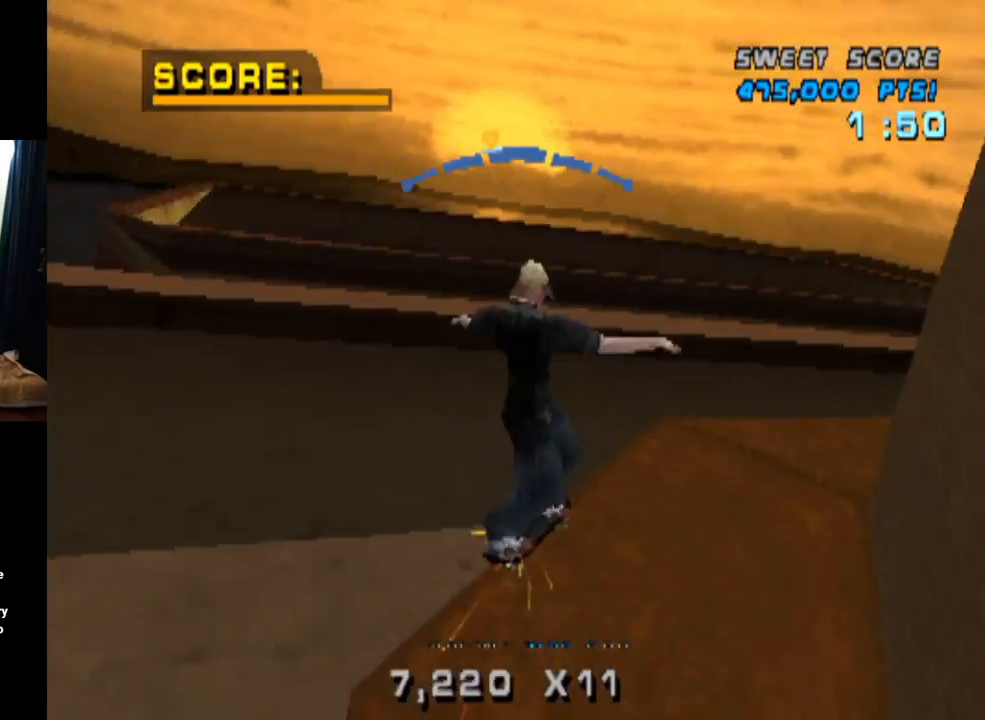
{"buttons": ["CROSS", "DPAD_RIGHT"], "left_stick": "center", "right_stick": "center", "events": [[83, "TRIANGLE", "up"], [450, "DPAD_RIGHT", "down"]]}
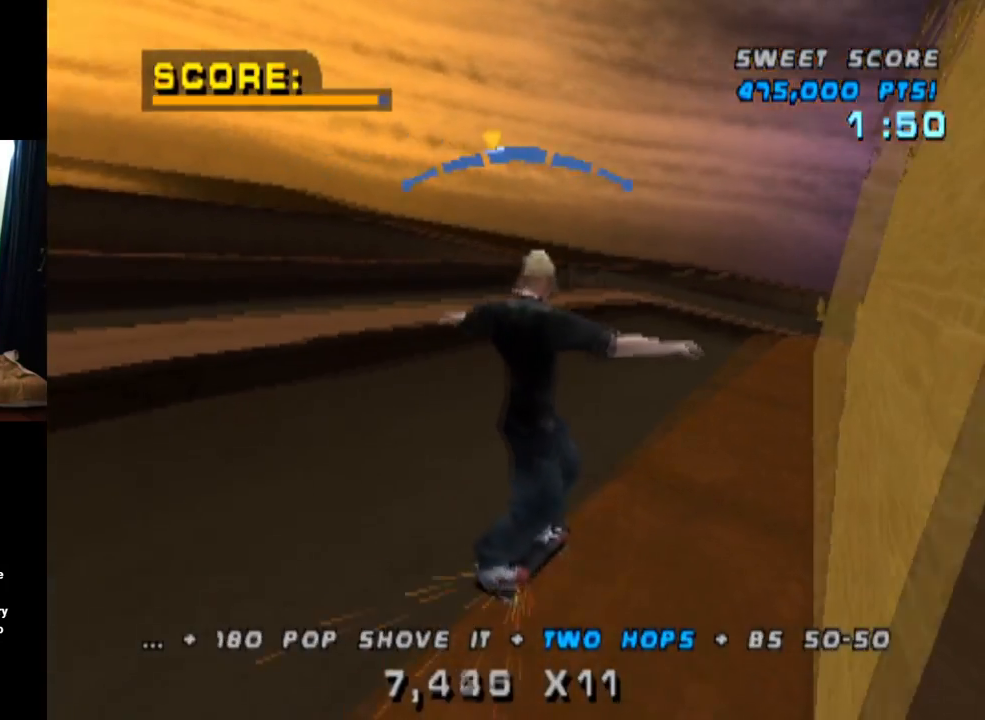
{"buttons": ["CROSS", "DPAD_UP"], "left_stick": "center", "right_stick": "center"}
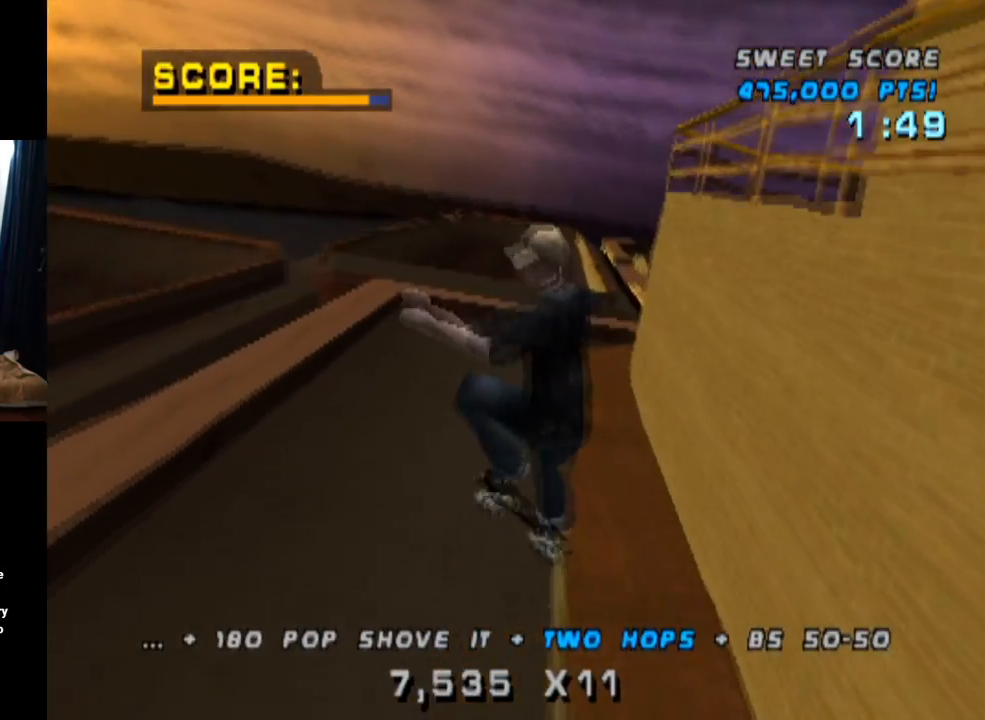
{"buttons": ["CROSS", "DPAD_UP"], "left_stick": "center", "right_stick": "center", "events": [[83, "DPAD_UP", "up"], [150, "DPAD_DOWN", "down"], [283, "DPAD_DOWN", "up"], [333, "DPAD_UP", "down"]]}
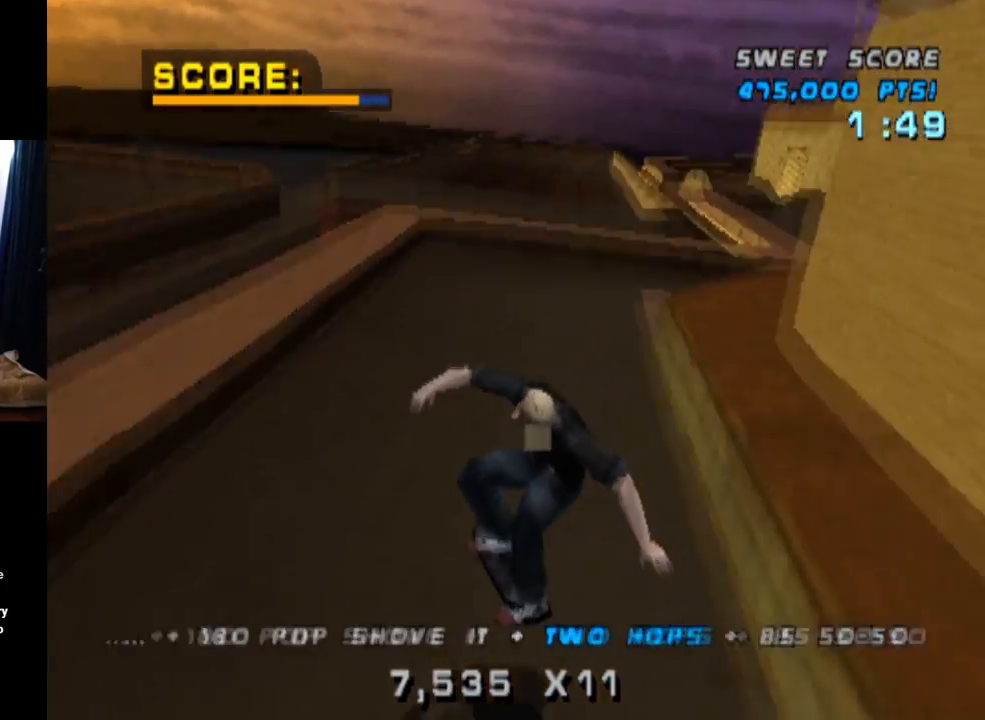
{"buttons": ["CROSS", "DPAD_DOWN", "DPAD_LEFT"], "left_stick": "center", "right_stick": "center", "events": [[34, "DPAD_LEFT", "down"], [67, "DPAD_DOWN", "down"], [67, "DPAD_UP", "up"]]}
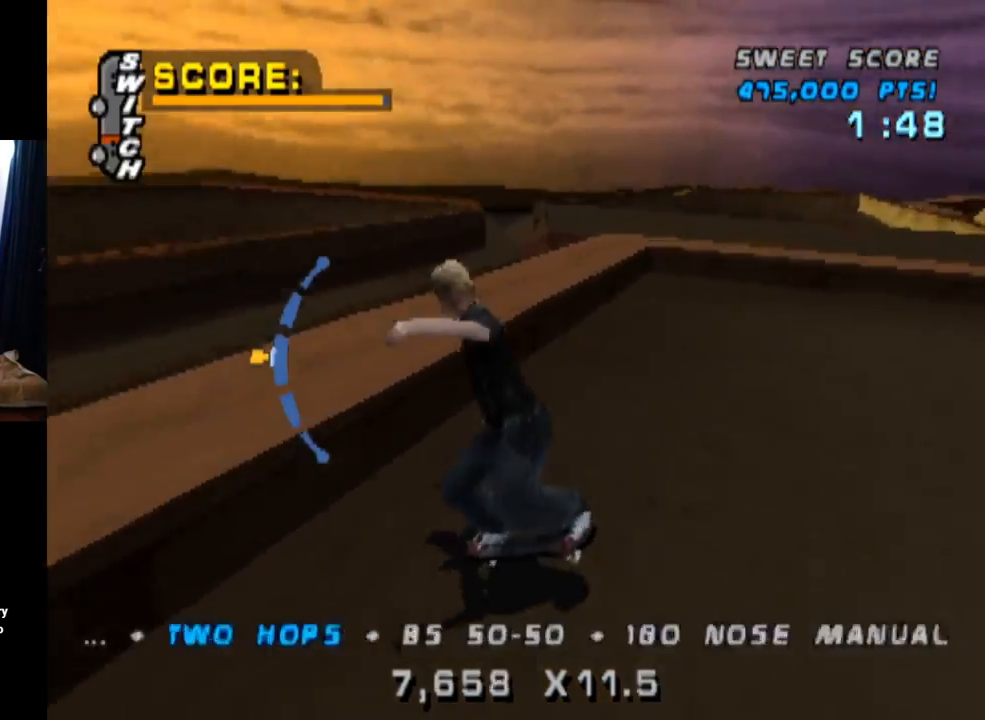
{"buttons": ["CROSS"], "left_stick": "center", "right_stick": "center", "events": [[66, "DPAD_DOWN", "up"], [100, "DPAD_LEFT", "up"]]}
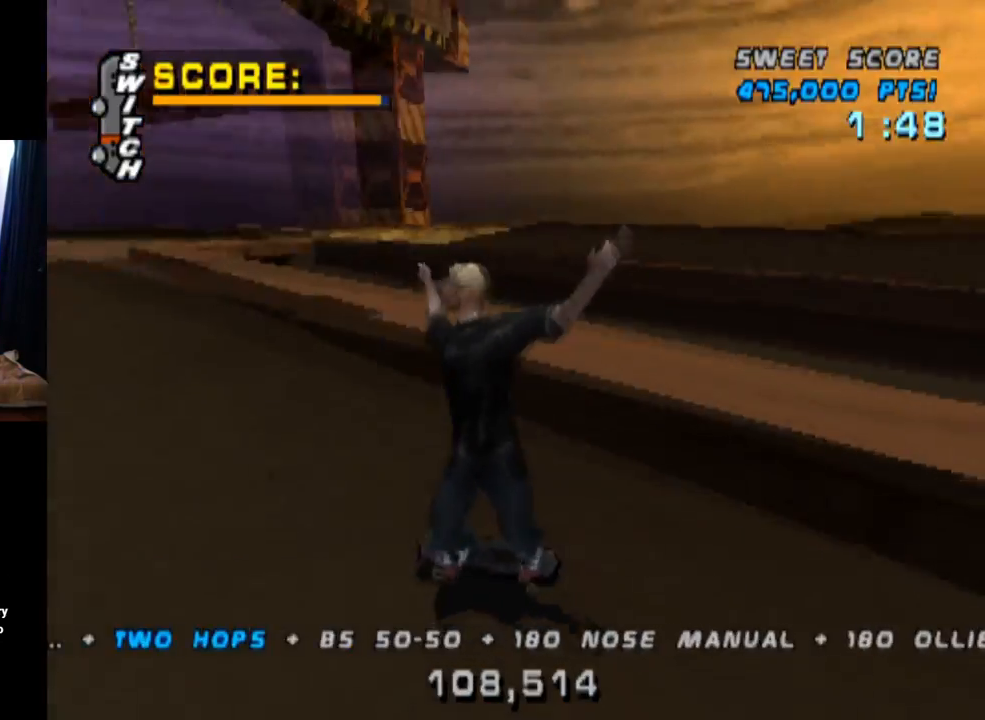
{"buttons": ["CROSS", "DPAD_RIGHT"], "left_stick": "center", "right_stick": "center", "events": [[117, "DPAD_RIGHT", "down"]]}
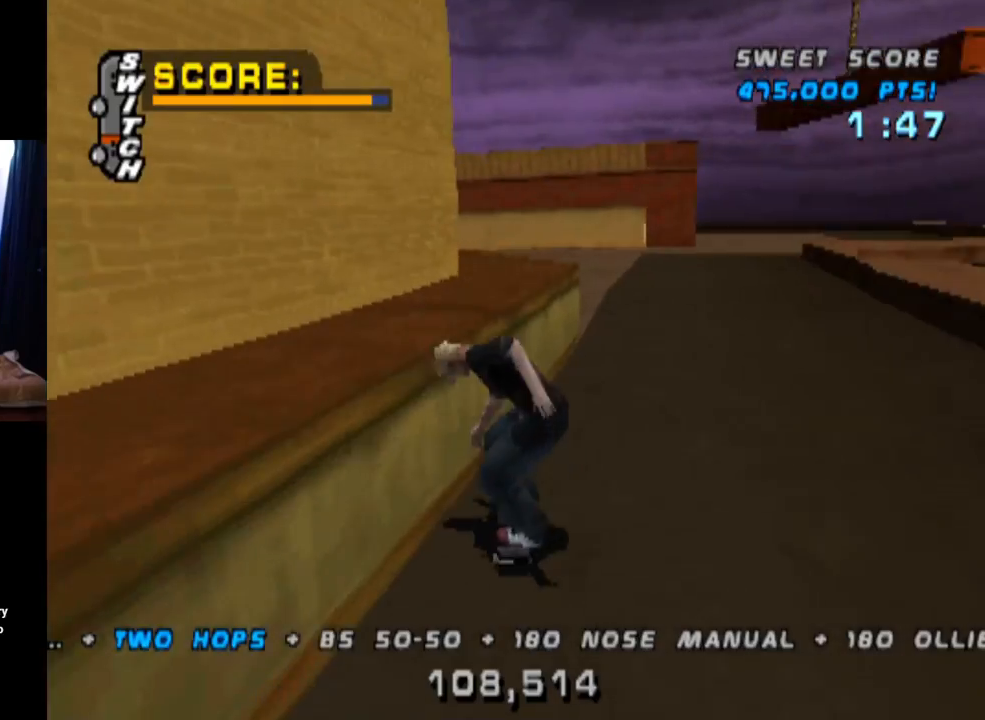
{"buttons": ["CROSS", "DPAD_DOWN", "DPAD_LEFT"], "left_stick": "center", "right_stick": "center", "events": [[16, "DPAD_RIGHT", "up"], [317, "DPAD_LEFT", "down"], [333, "DPAD_DOWN", "down"]]}
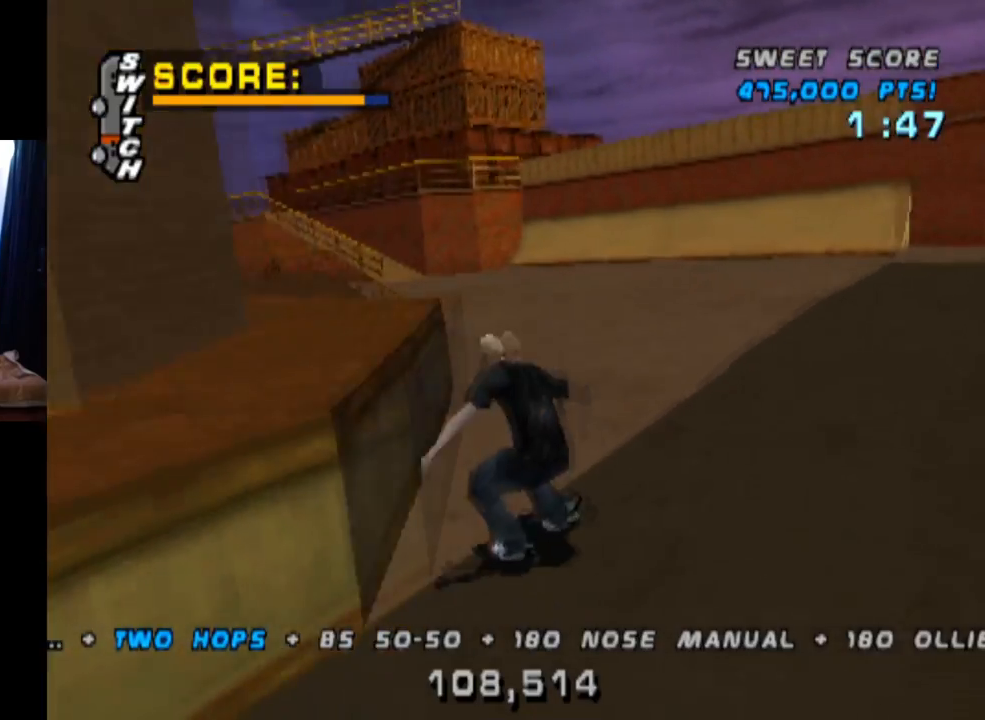
{"buttons": ["TRIANGLE"], "left_stick": "center", "right_stick": "center", "events": [[417, "DPAD_LEFT", "up"], [434, "DPAD_DOWN", "up"], [484, "CROSS", "up"], [484, "TRIANGLE", "down"]]}
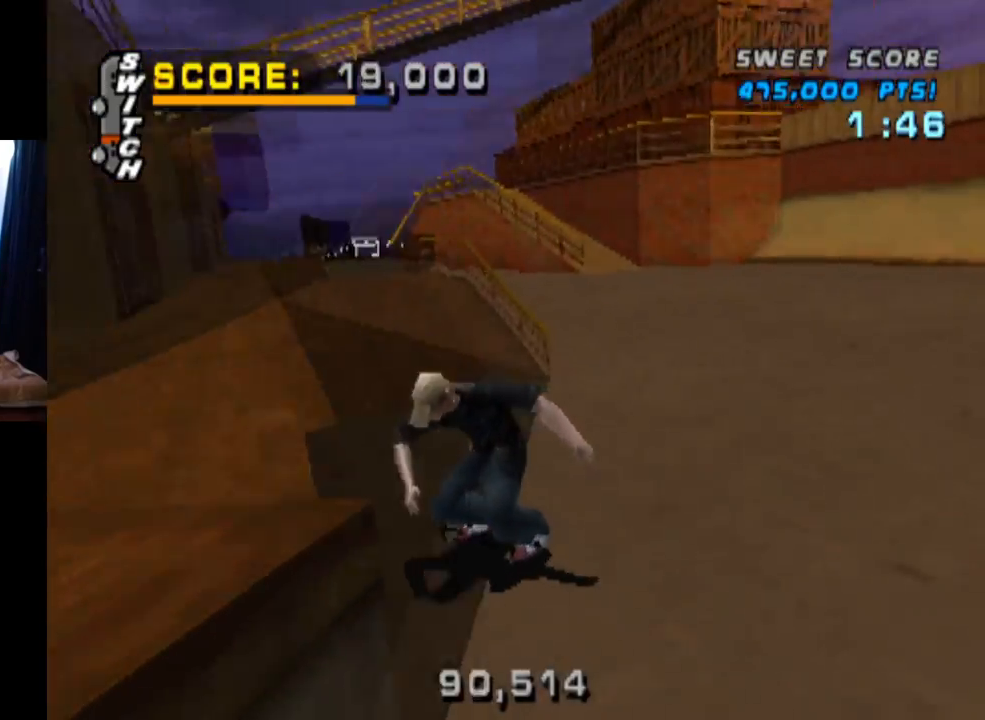
{"buttons": ["SQUARE", "DPAD_UP"], "left_stick": "center", "right_stick": "center", "events": [[317, "CROSS", "down"], [333, "TRIANGLE", "up"], [367, "DPAD_UP", "down"], [417, "SQUARE", "down"], [450, "CROSS", "up"]]}
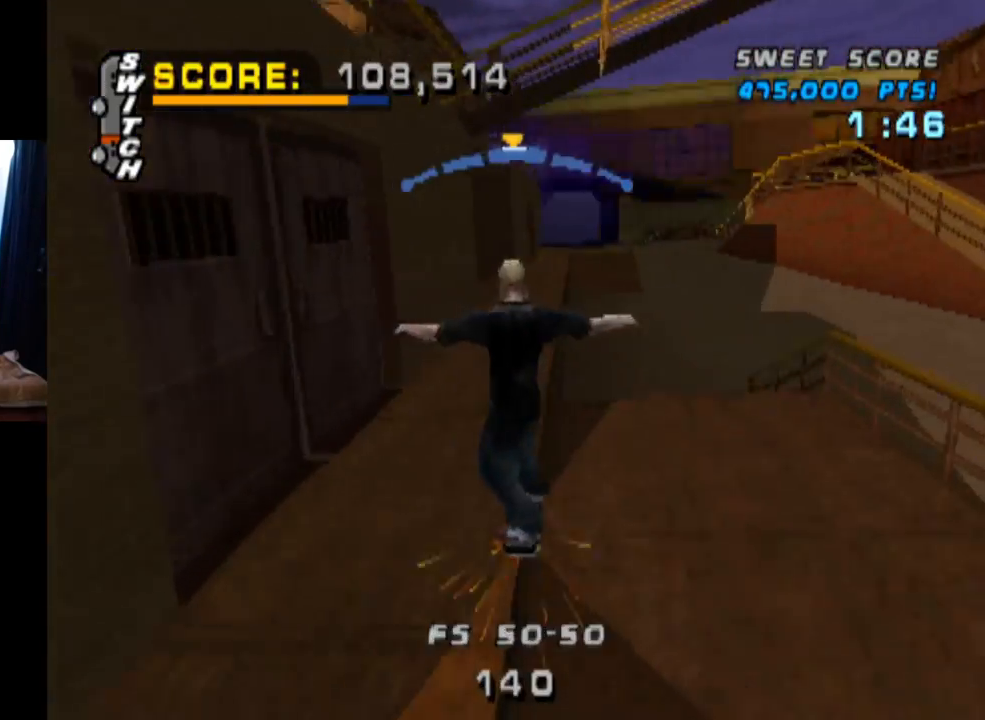
{"buttons": ["TRIANGLE", "DPAD_UP"], "left_stick": "center", "right_stick": "center", "events": [[84, "DPAD_UP", "up"], [84, "SQUARE", "up"], [150, "DPAD_UP", "down"], [234, "DPAD_UP", "up"], [334, "DPAD_UP", "down"], [417, "DPAD_UP", "up"], [451, "TRIANGLE", "down"], [467, "DPAD_UP", "down"]]}
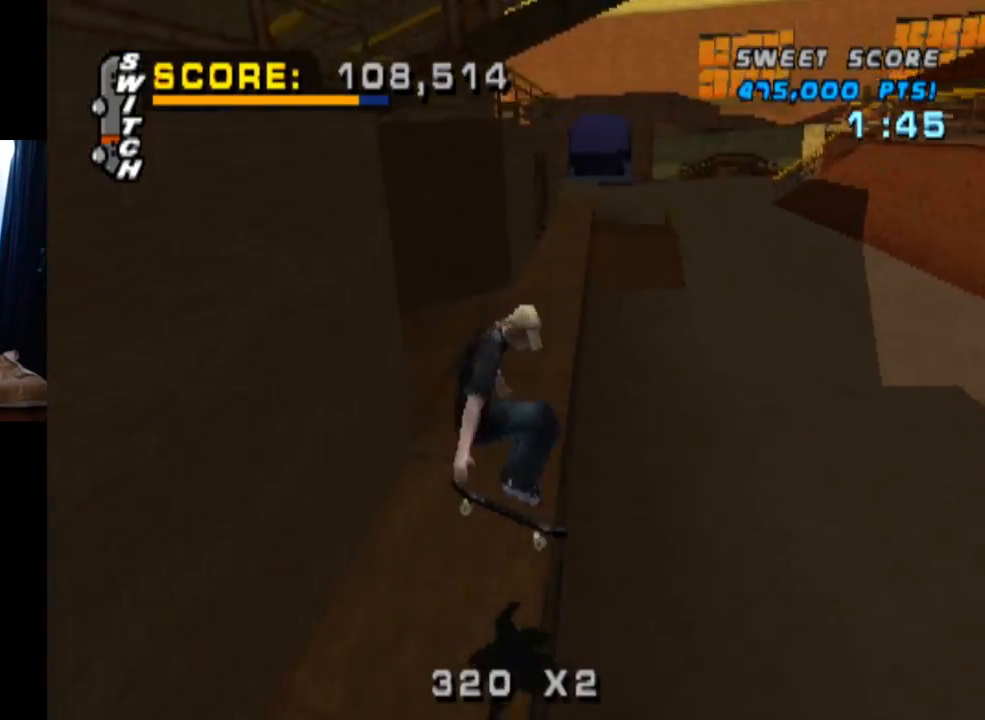
{"buttons": ["CROSS"], "left_stick": "center", "right_stick": "center", "events": [[200, "DPAD_UP", "up"], [333, "CROSS", "down"], [367, "TRIANGLE", "up"]]}
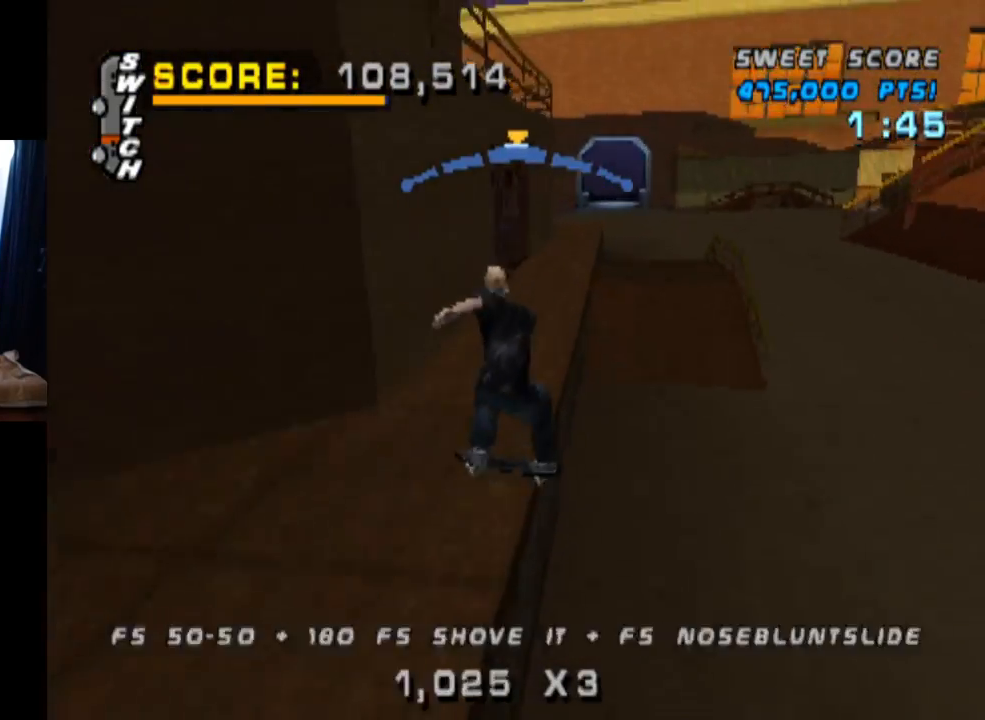
{"buttons": ["SQUARE", "DPAD_DOWN", "DPAD_RIGHT"], "left_stick": "center", "right_stick": "center", "events": [[351, "DPAD_DOWN", "down"], [351, "DPAD_RIGHT", "down"], [384, "SQUARE", "down"], [401, "CROSS", "up"]]}
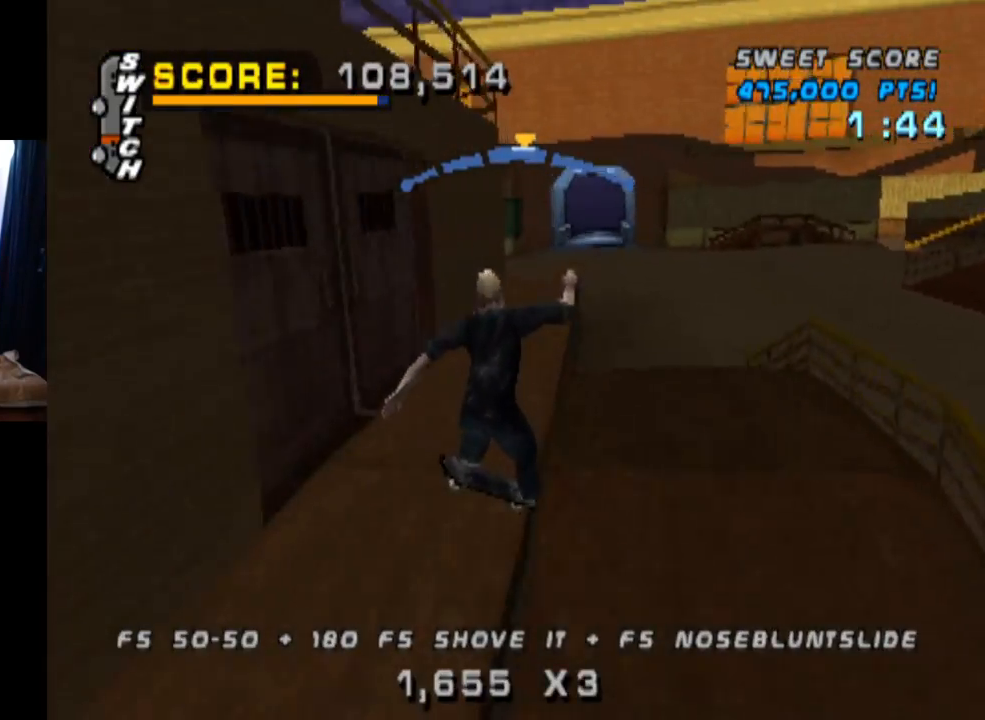
{"buttons": ["CROSS", "DPAD_DOWN"], "left_stick": "center", "right_stick": "center", "events": [[116, "SQUARE", "up"], [133, "CROSS", "down"], [150, "DPAD_DOWN", "up"], [183, "DPAD_RIGHT", "up"], [317, "DPAD_UP", "down"], [417, "DPAD_UP", "up"], [500, "DPAD_DOWN", "down"]]}
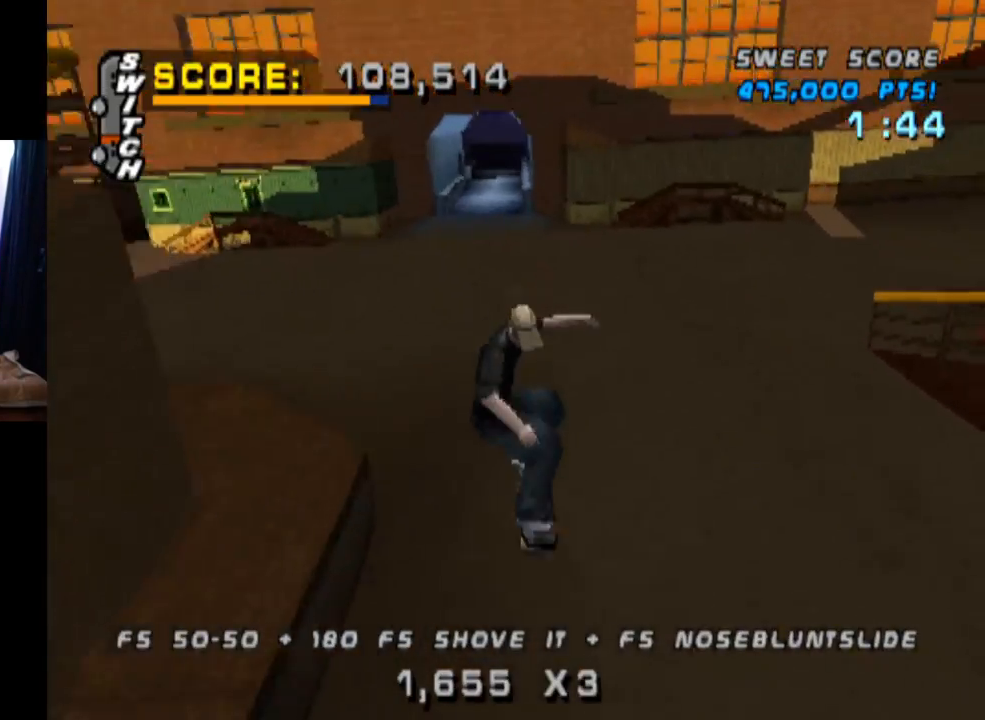
{"buttons": ["CROSS", "SQUARE", "DPAD_DOWN", "DPAD_LEFT"], "left_stick": "center", "right_stick": "center", "events": [[117, "DPAD_DOWN", "up"], [167, "DPAD_UP", "down"], [401, "DPAD_UP", "up"], [467, "DPAD_DOWN", "down"], [467, "DPAD_LEFT", "down"], [501, "SQUARE", "down"]]}